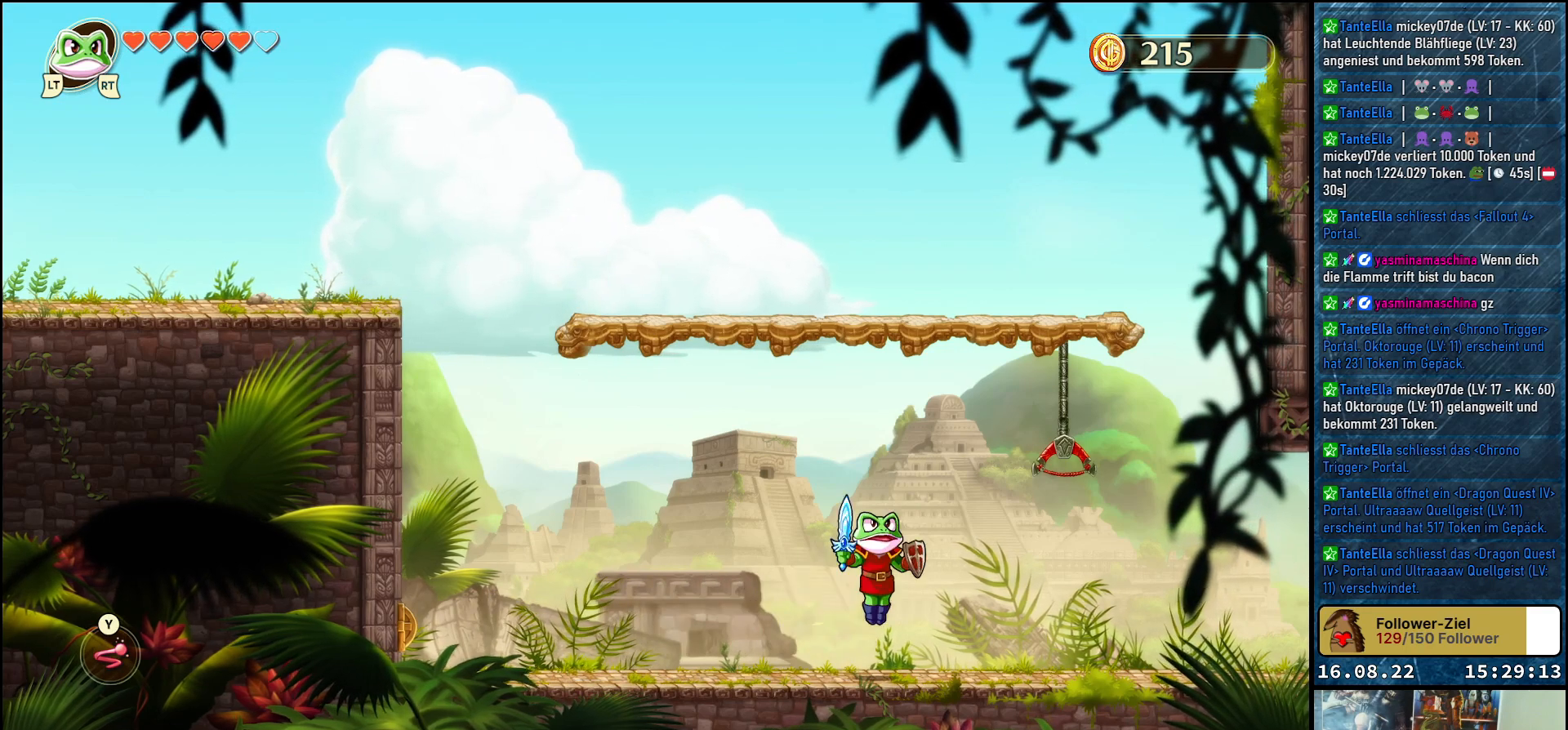
Gameplay with a controller (Xbox layout); each line is a JSON object with the inputs held at the frame after it. "events" lists button and stick changes between this image and that frame as [ms after this image, input, new state], when the widget could be followed in between.
{"buttons": [], "left_stick": "up", "right_stick": "center", "events": [[50, "A", "up"], [400, "left_stick", "up"], [433, "Y", "down"], [500, "Y", "up"]]}
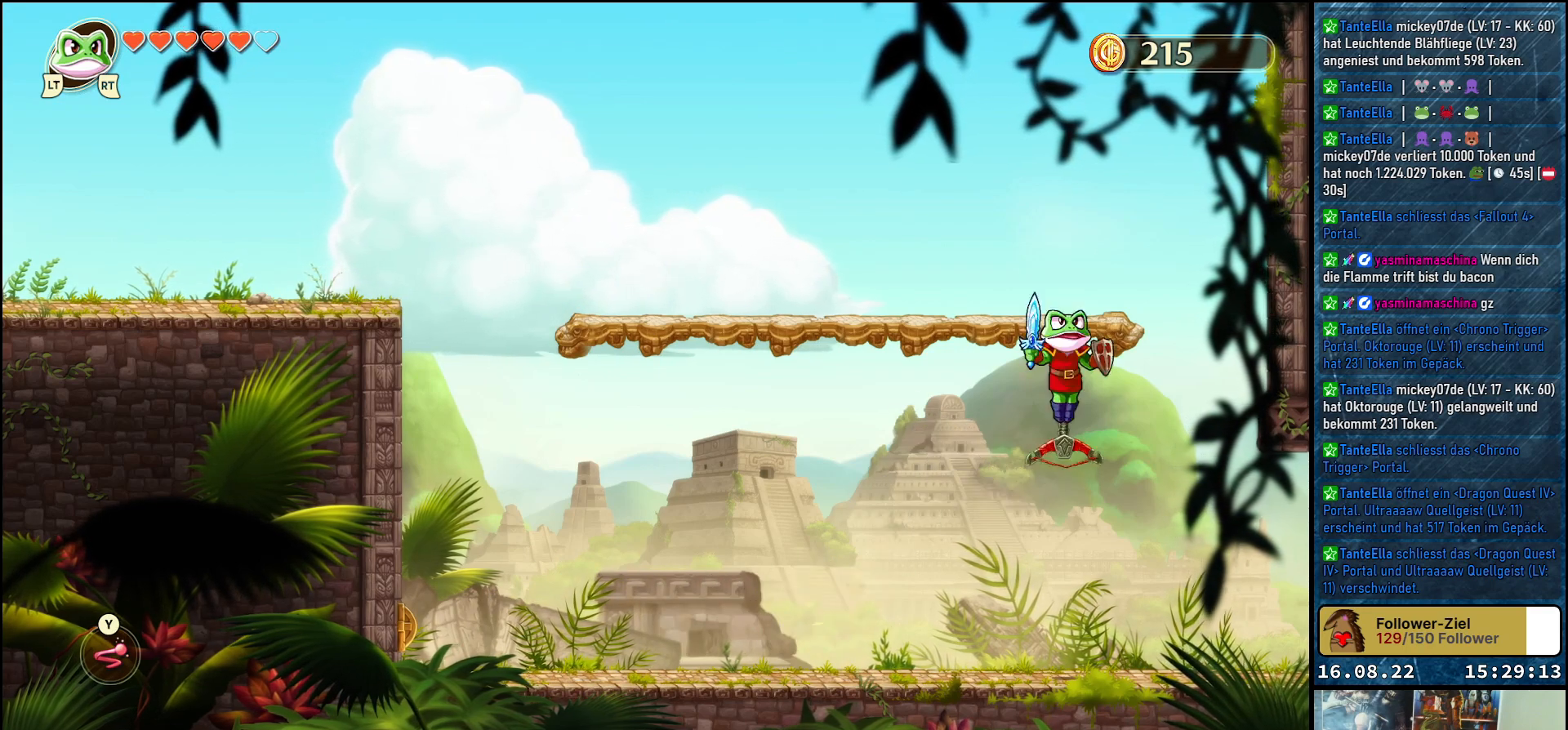
{"buttons": [], "left_stick": "up-left", "right_stick": "center", "events": [[250, "left_stick", "up-left"]]}
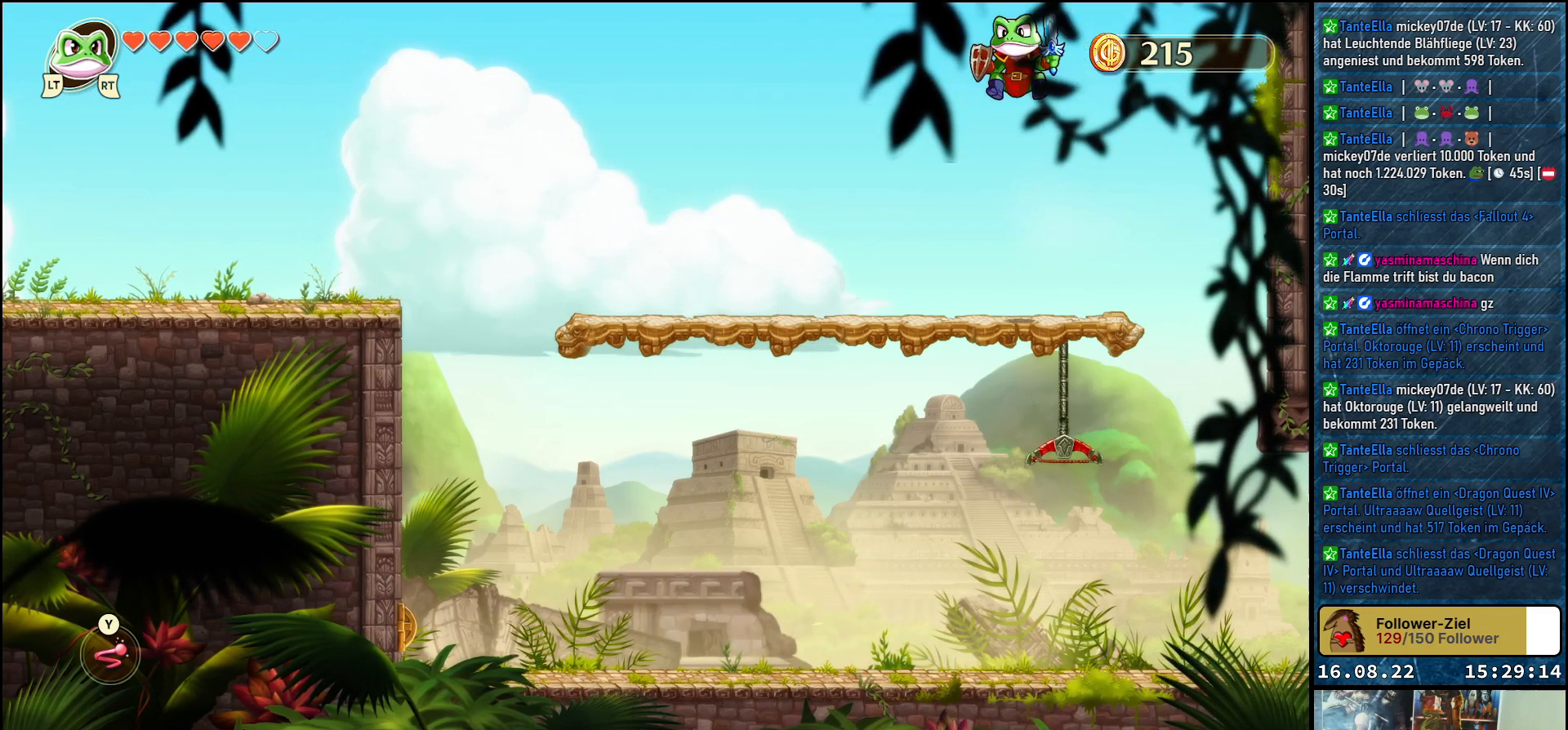
{"buttons": [], "left_stick": "up-left", "right_stick": "center", "events": []}
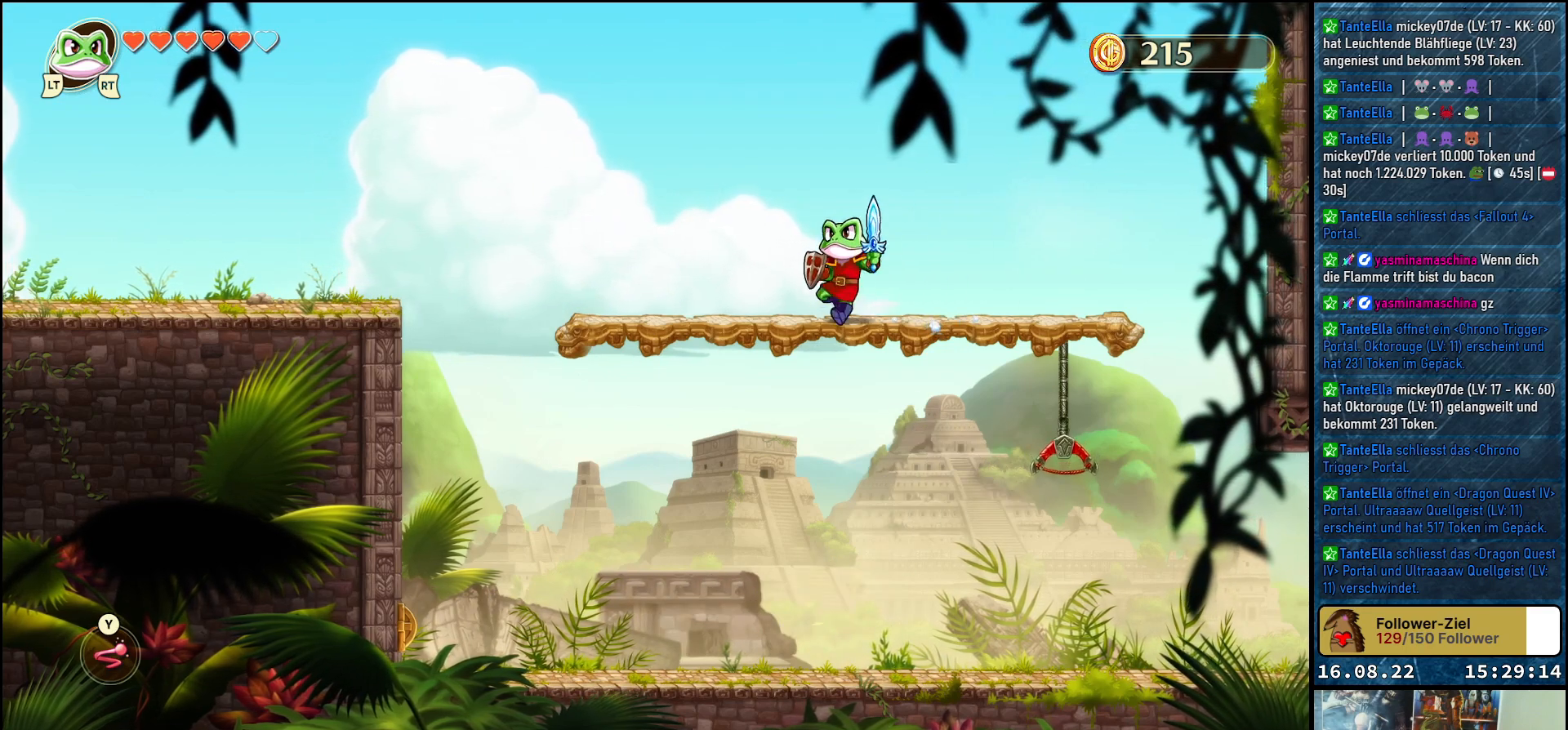
{"buttons": [], "left_stick": "up-left", "right_stick": "center", "events": []}
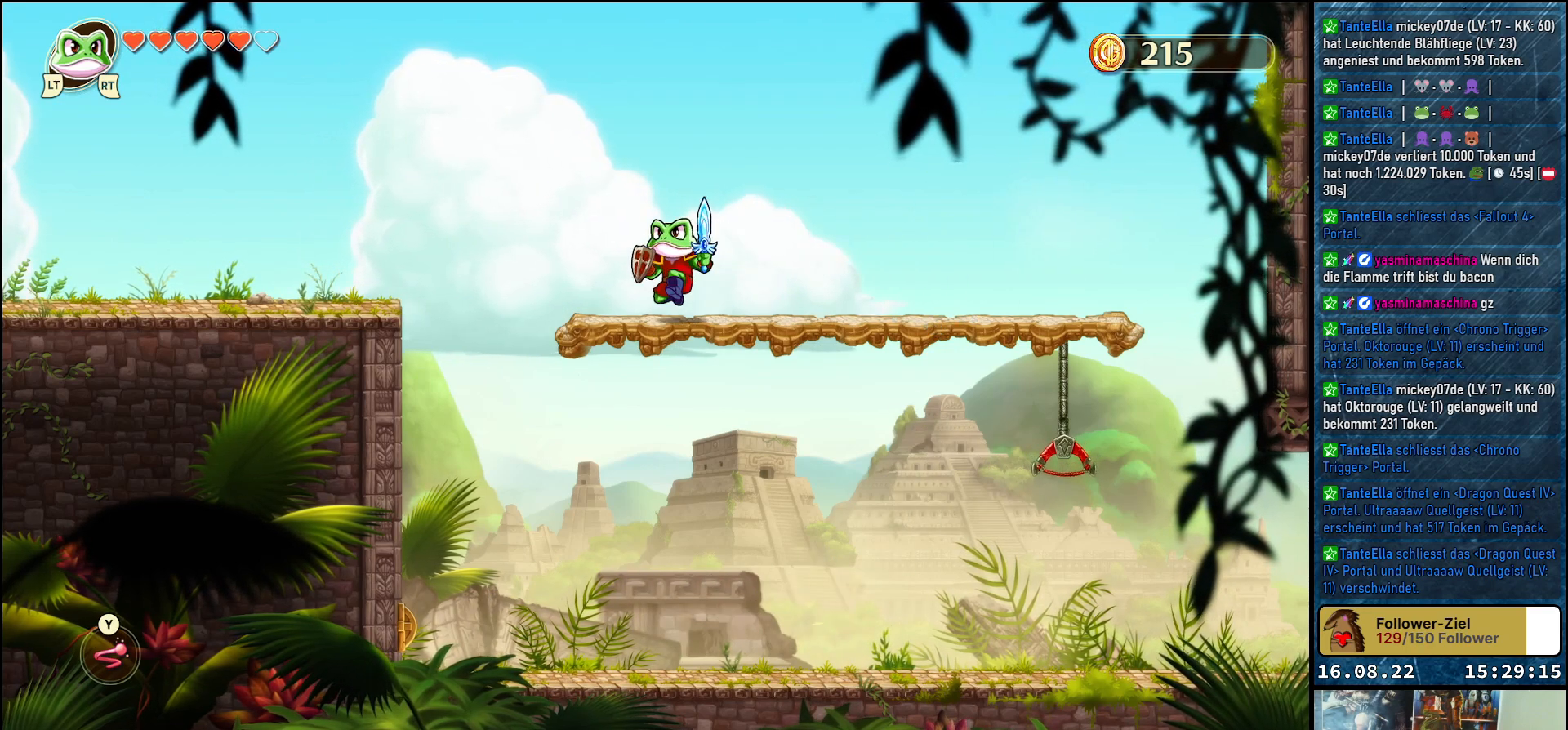
{"buttons": ["A"], "left_stick": "up-left", "right_stick": "center", "events": [[250, "A", "down"]]}
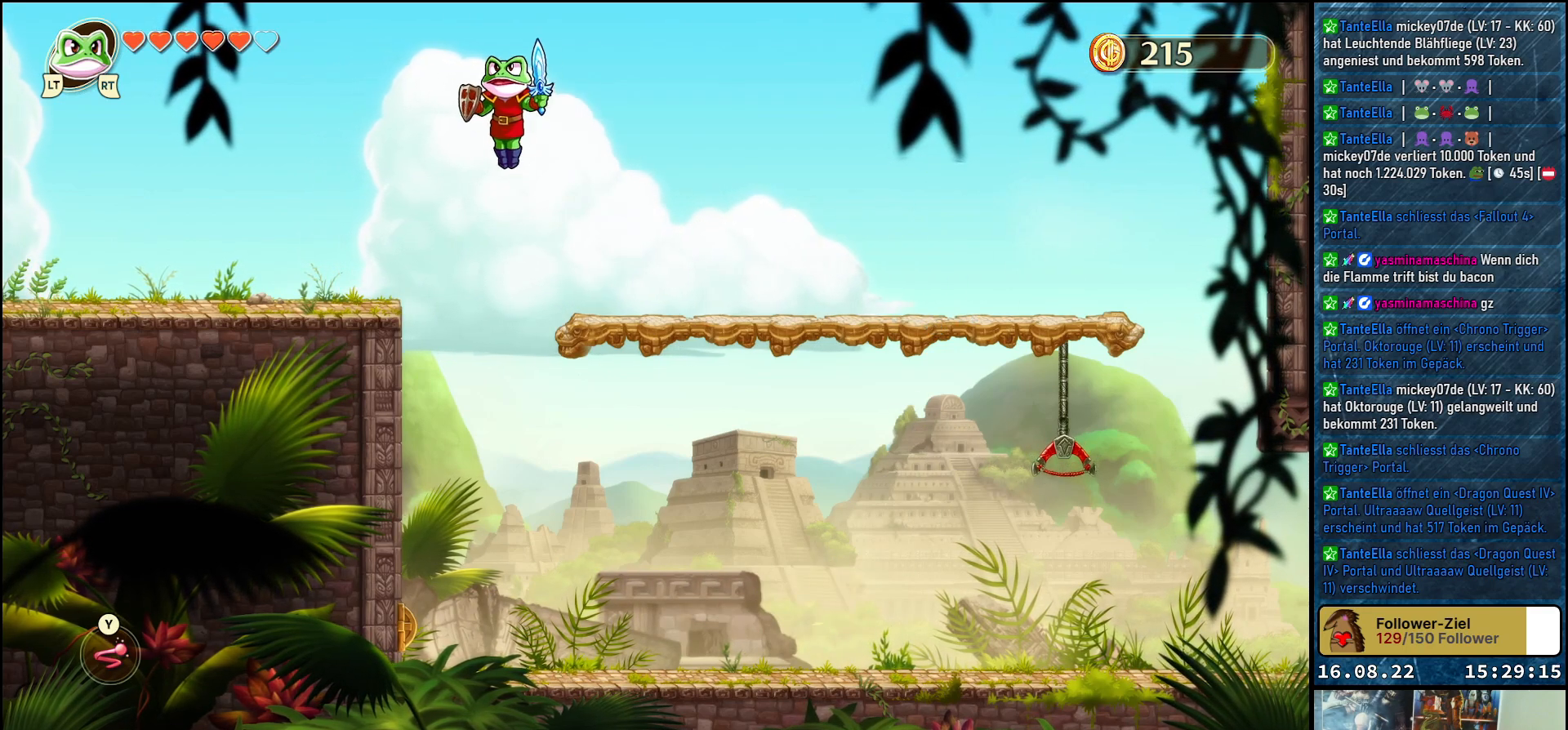
{"buttons": [], "left_stick": "up-left", "right_stick": "center", "events": [[167, "A", "up"]]}
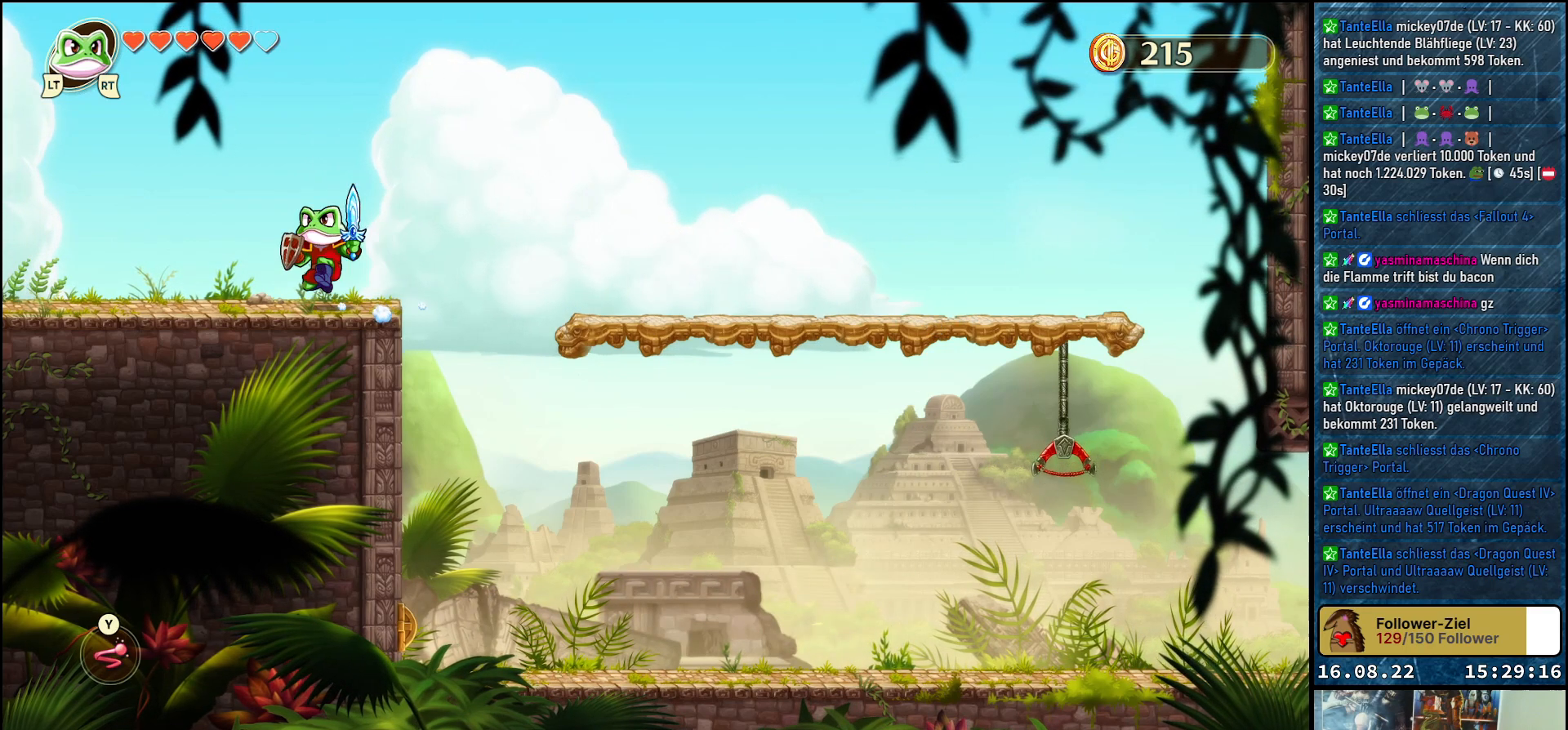
{"buttons": [], "left_stick": "up-left", "right_stick": "center", "events": [[67, "A", "down"], [183, "A", "up"]]}
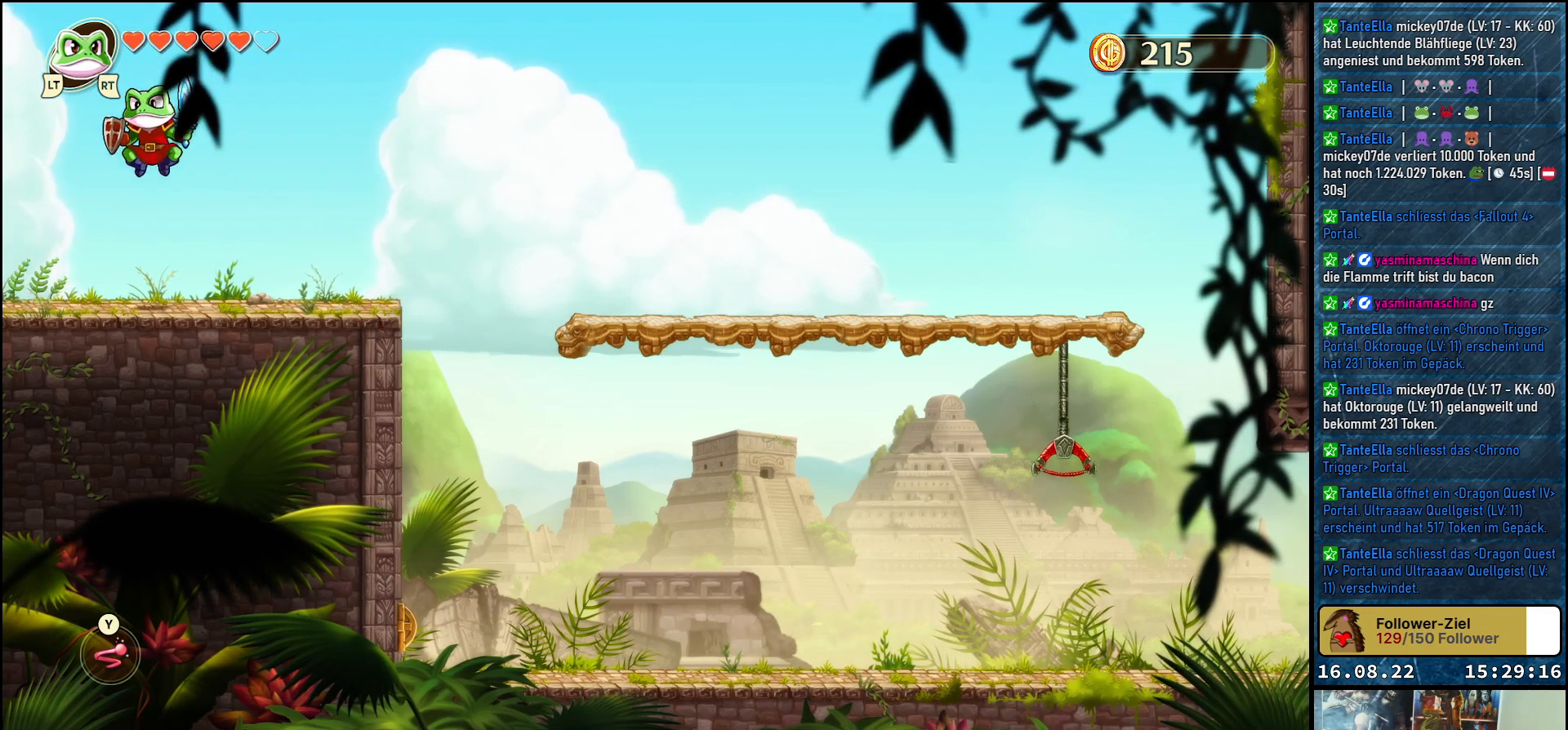
{"buttons": [], "left_stick": "up-left", "right_stick": "center", "events": []}
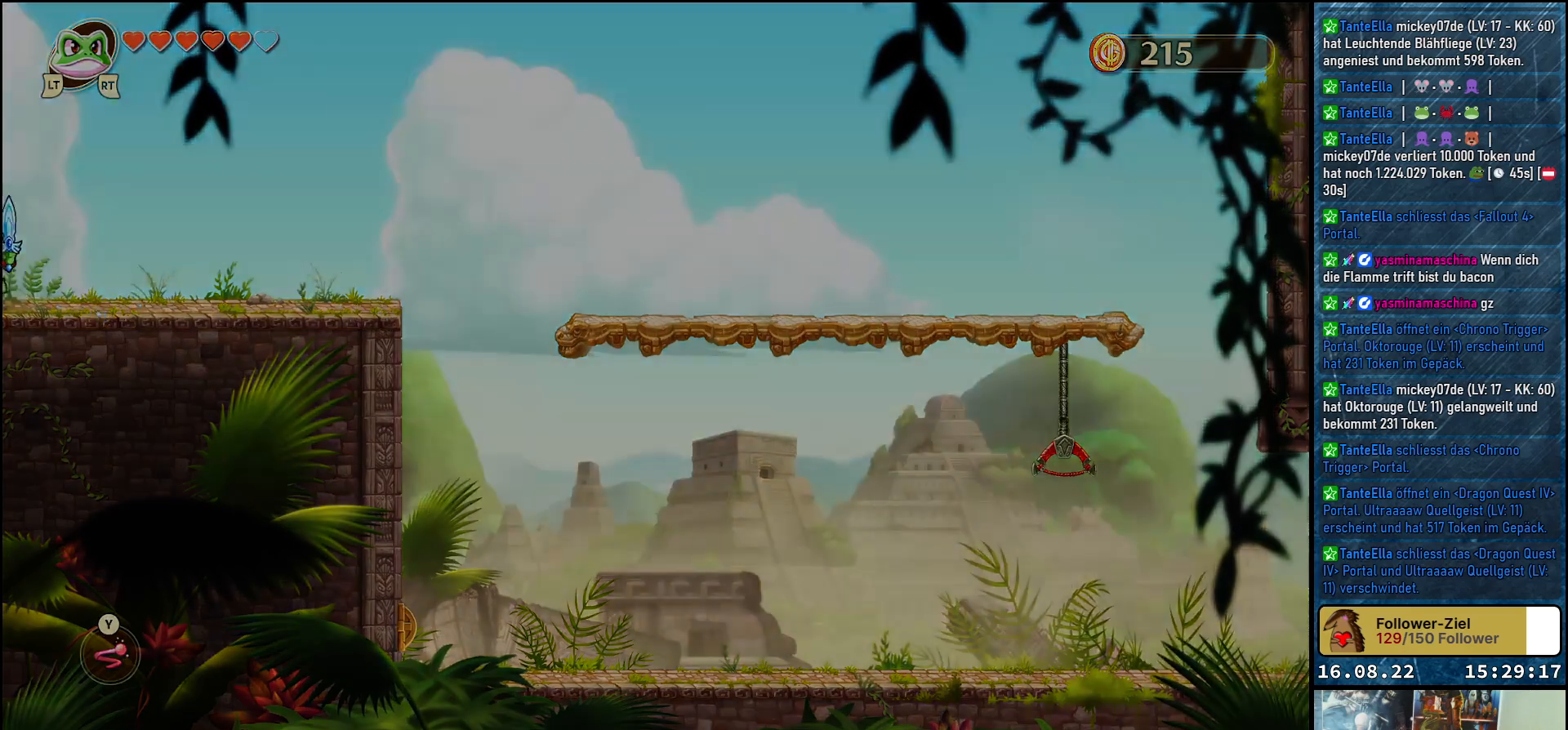
{"buttons": [], "left_stick": "center", "right_stick": "center", "events": [[67, "left_stick", "center"]]}
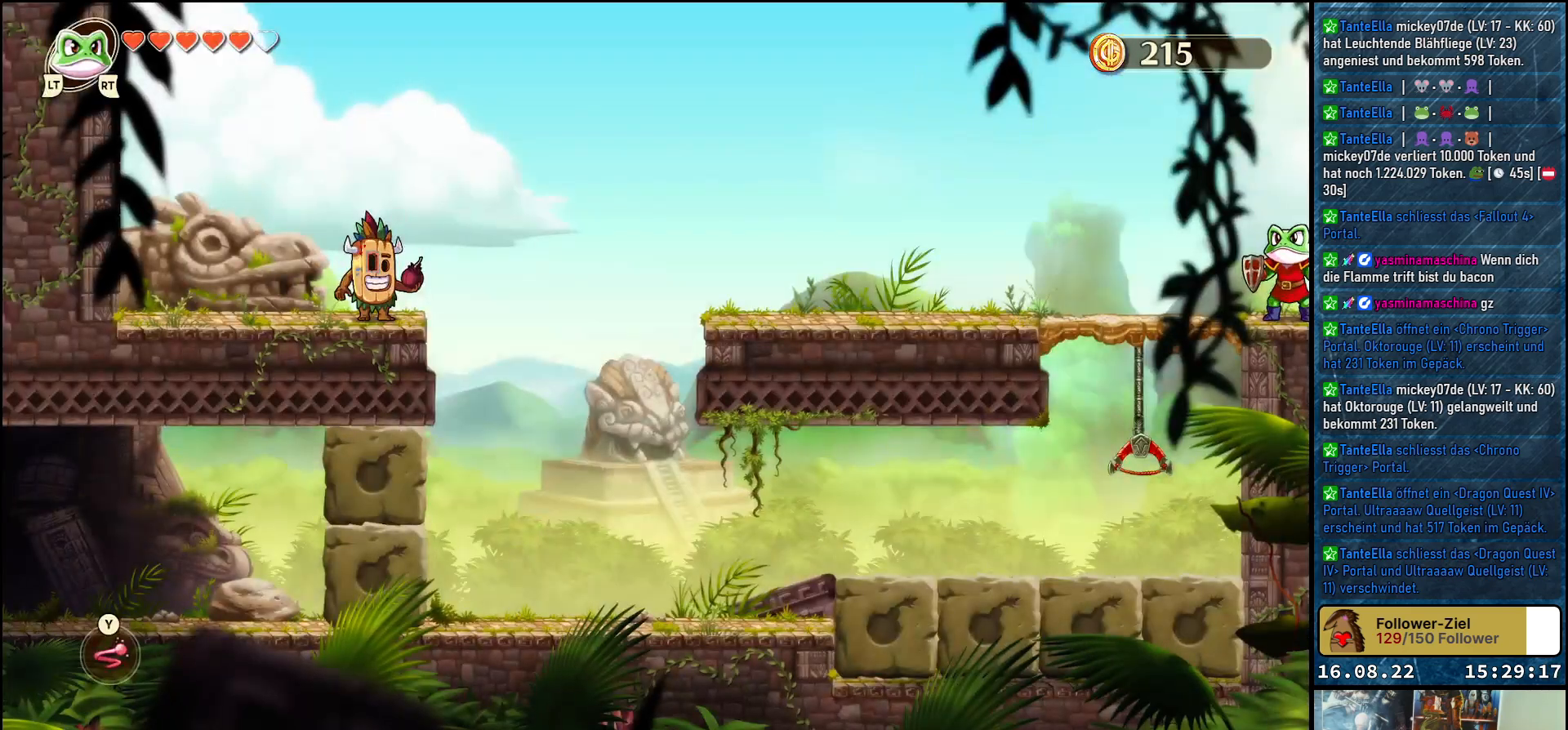
{"buttons": [], "left_stick": "left", "right_stick": "center", "events": [[350, "left_stick", "left"]]}
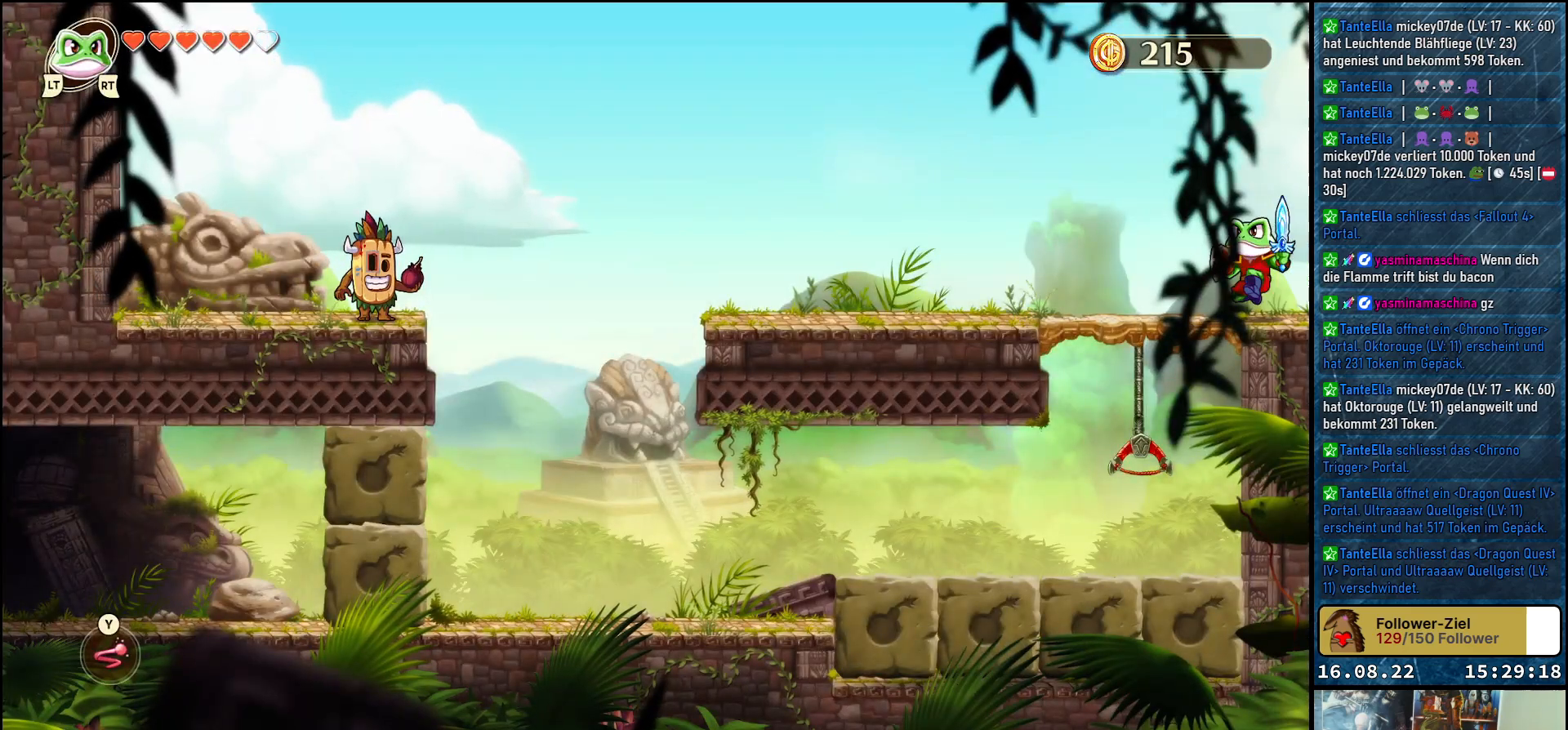
{"buttons": [], "left_stick": "center", "right_stick": "center", "events": [[33, "left_stick", "up-left"], [367, "left_stick", "center"]]}
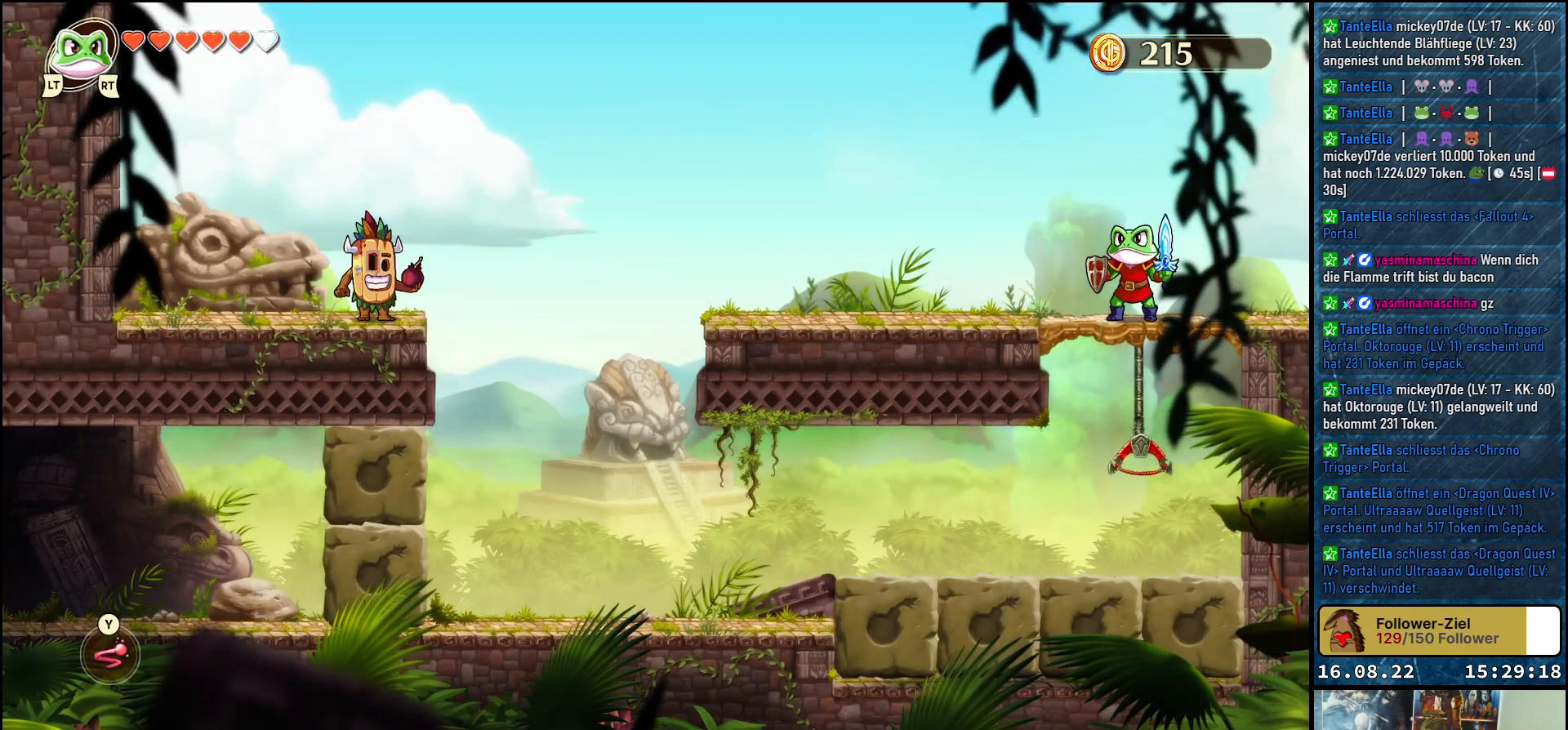
{"buttons": [], "left_stick": "center", "right_stick": "center", "events": []}
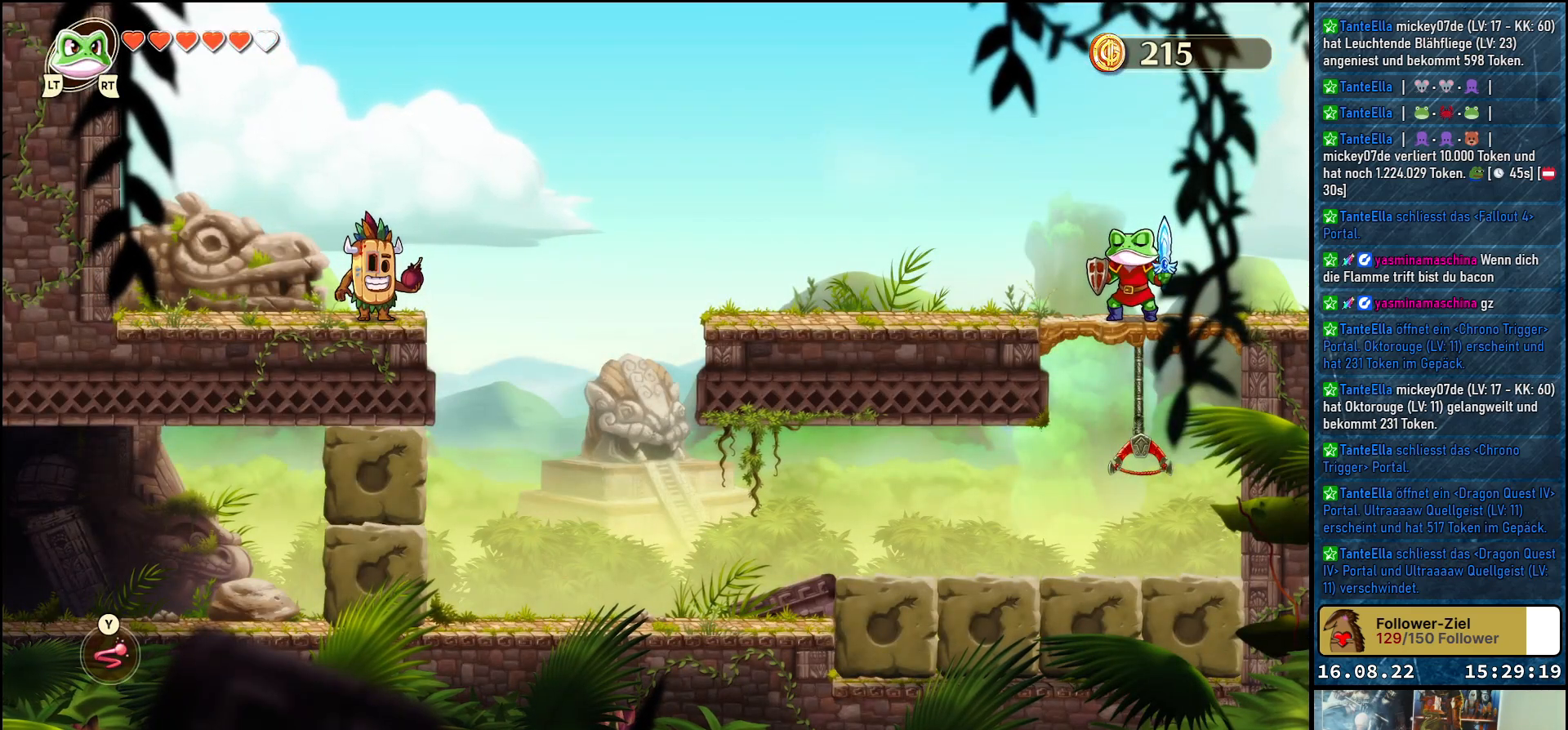
{"buttons": [], "left_stick": "left", "right_stick": "center", "events": [[83, "left_stick", "left"]]}
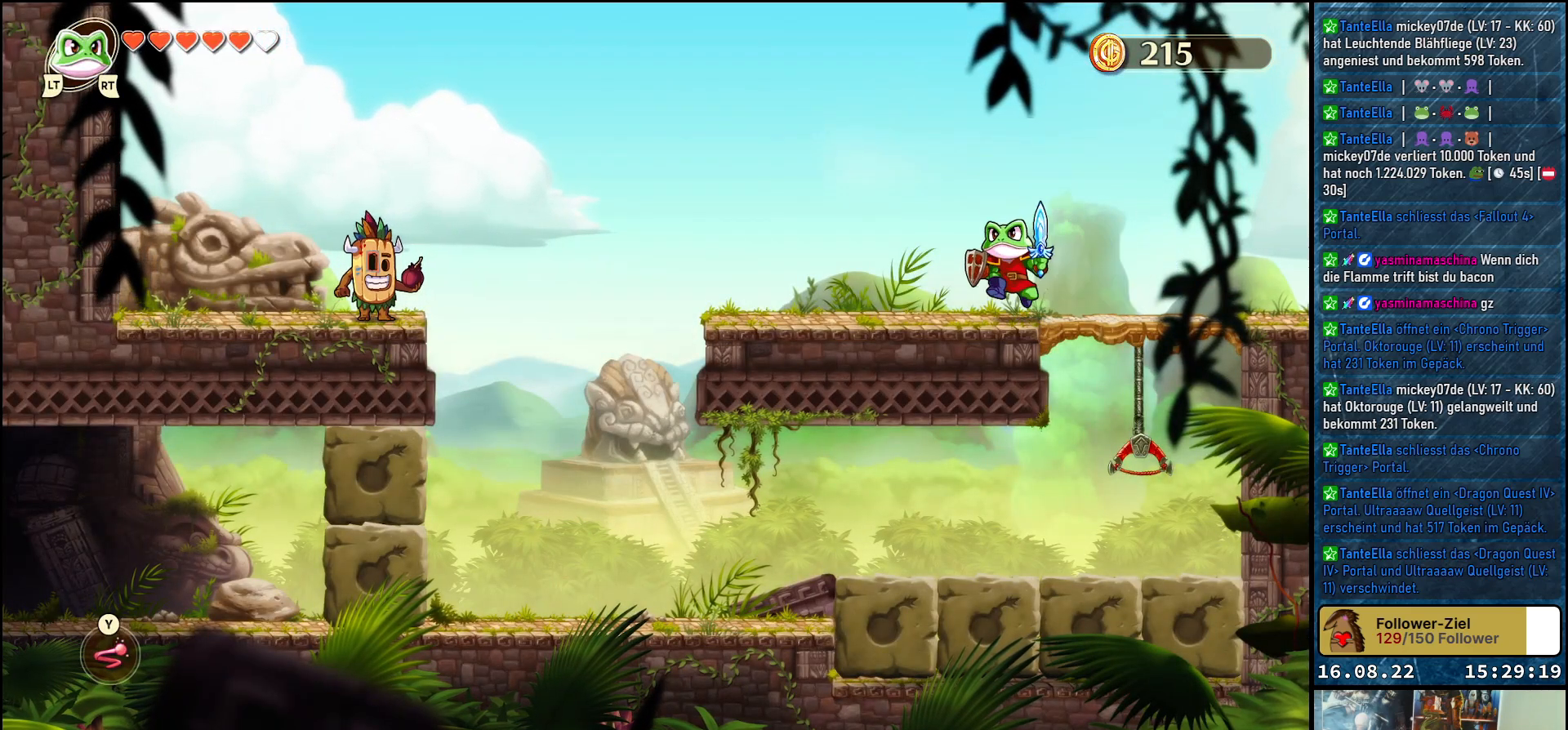
{"buttons": [], "left_stick": "left", "right_stick": "center", "events": []}
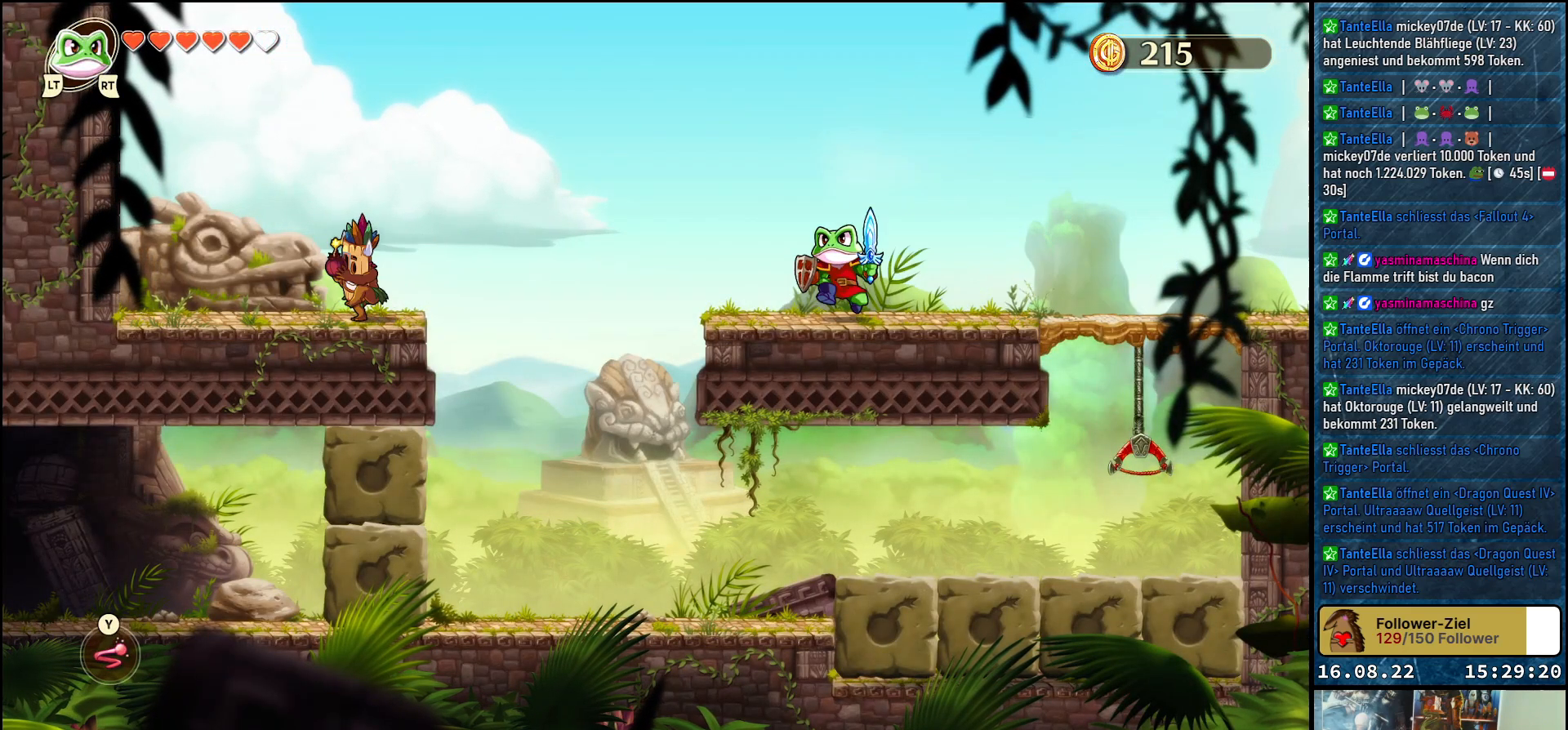
{"buttons": [], "left_stick": "center", "right_stick": "center", "events": [[283, "Y", "down"], [300, "left_stick", "center"], [383, "Y", "up"]]}
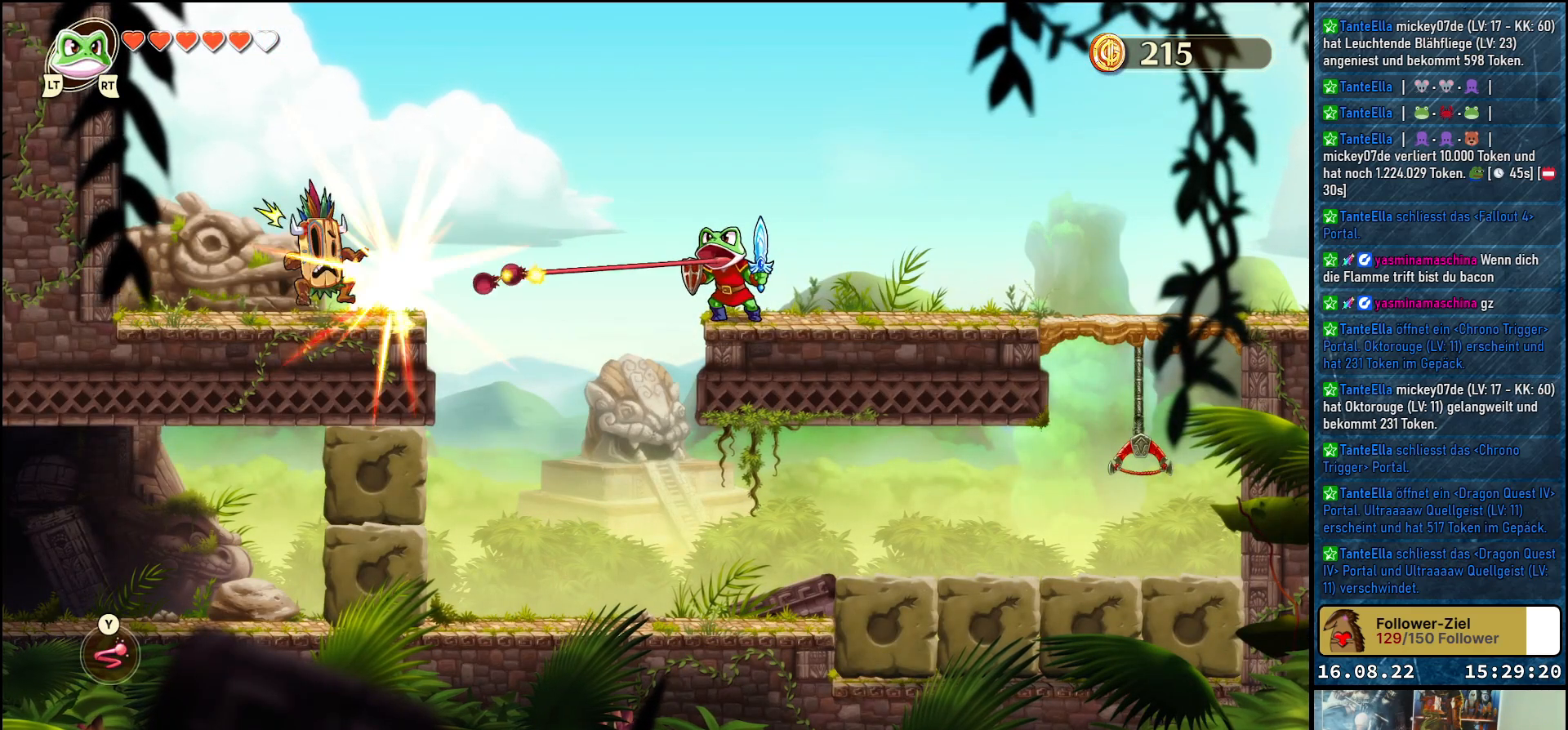
{"buttons": [], "left_stick": "center", "right_stick": "center", "events": []}
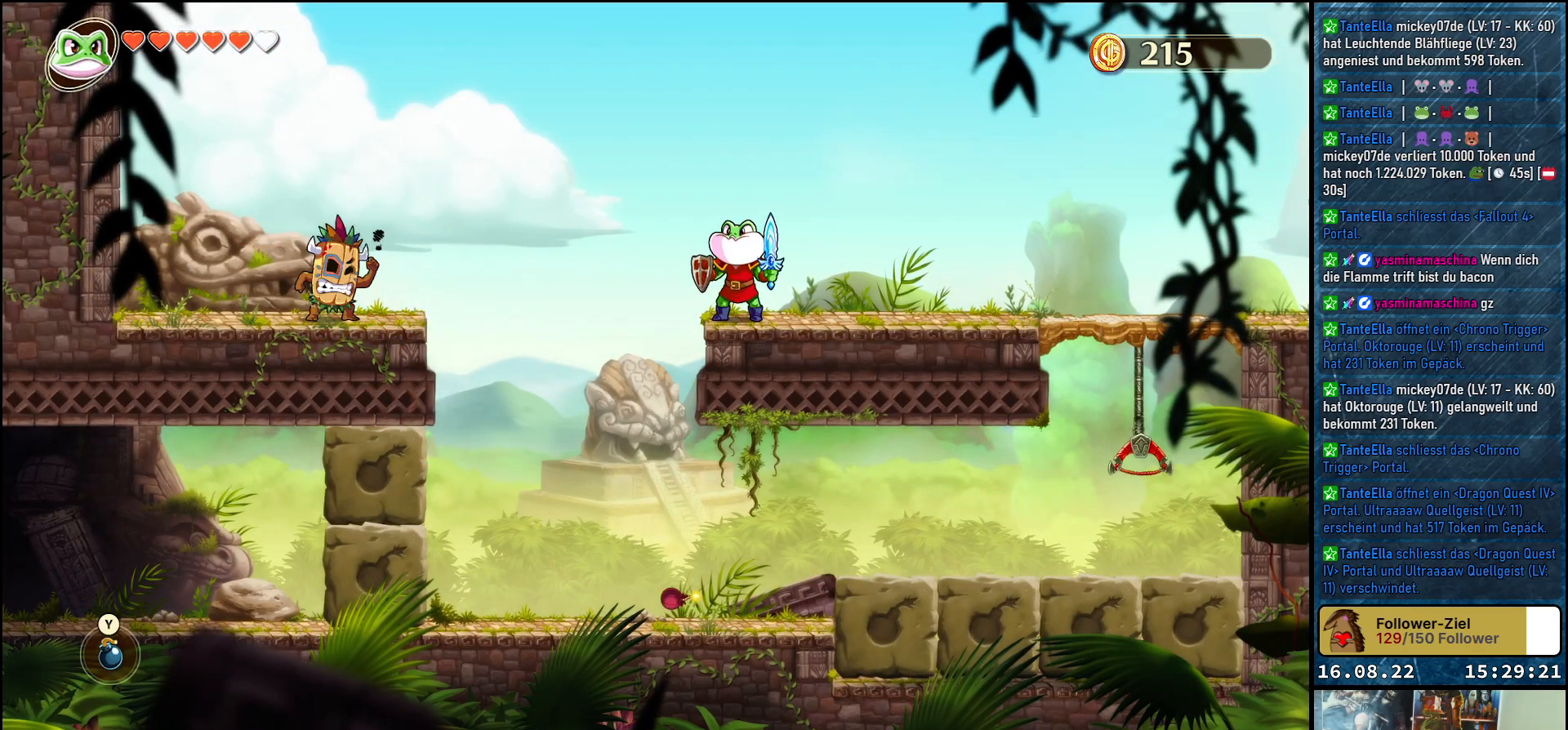
{"buttons": [], "left_stick": "center", "right_stick": "center", "events": []}
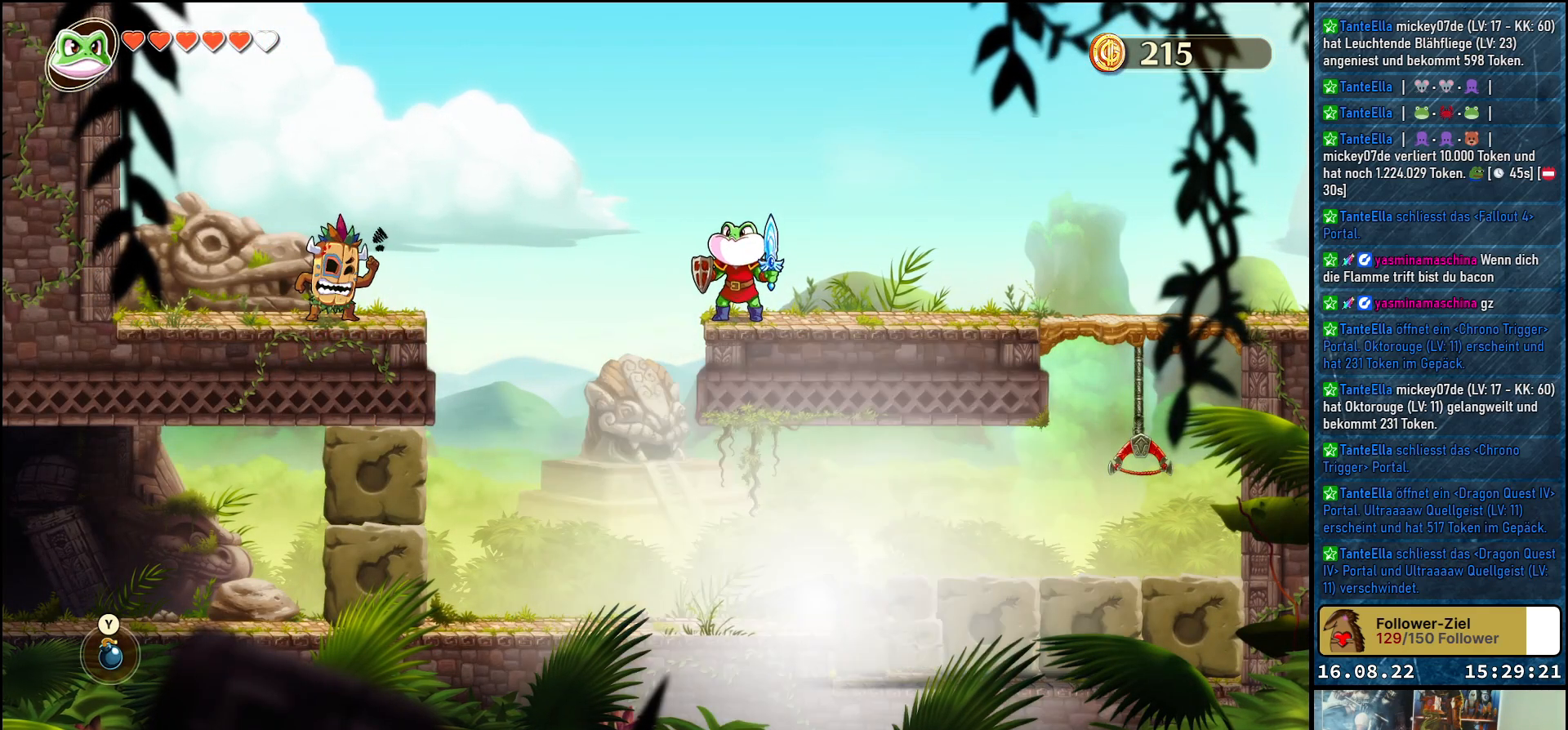
{"buttons": [], "left_stick": "center", "right_stick": "center", "events": []}
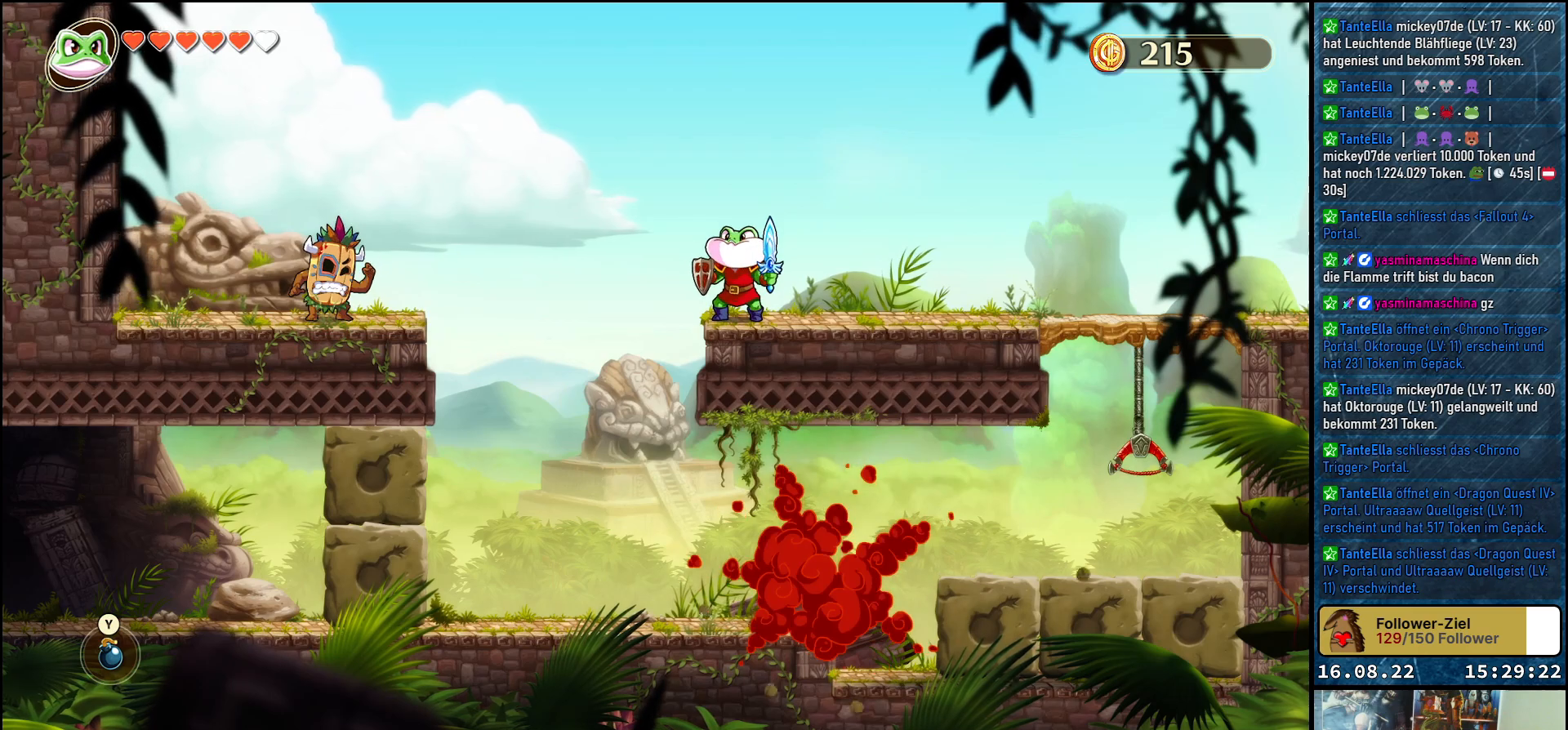
{"buttons": [], "left_stick": "center", "right_stick": "center", "events": []}
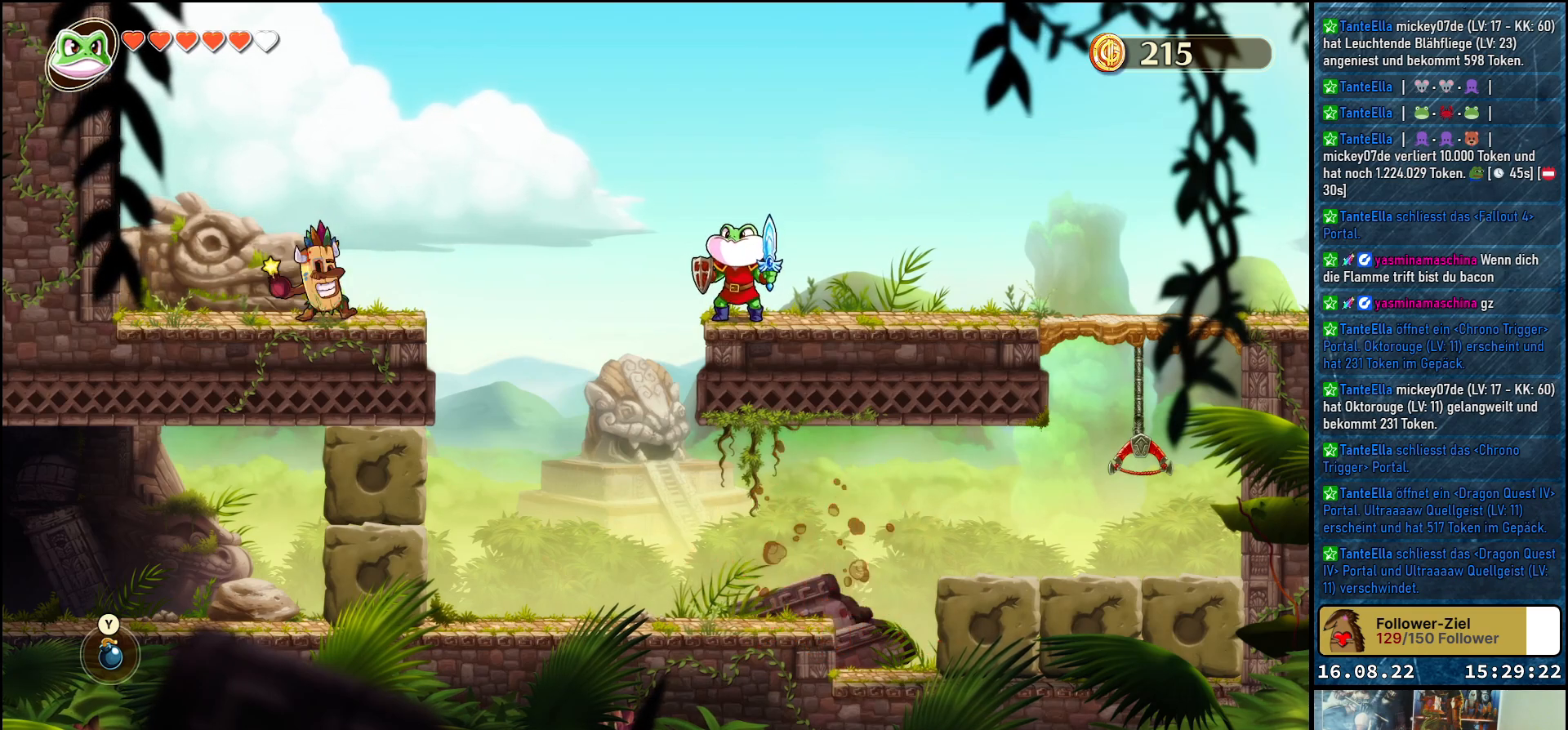
{"buttons": [], "left_stick": "center", "right_stick": "center", "events": [[200, "Y", "down"], [300, "Y", "up"]]}
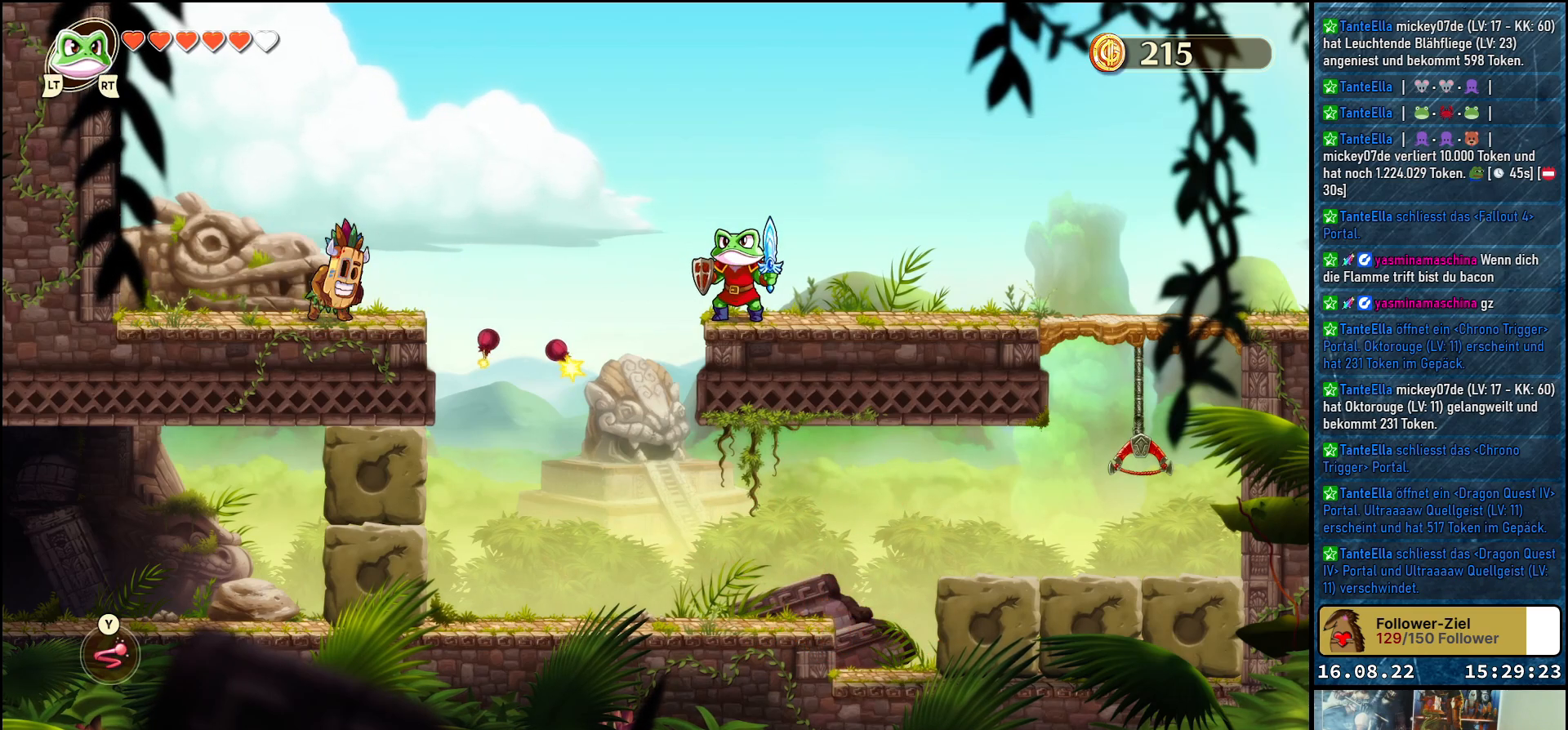
{"buttons": [], "left_stick": "center", "right_stick": "center", "events": []}
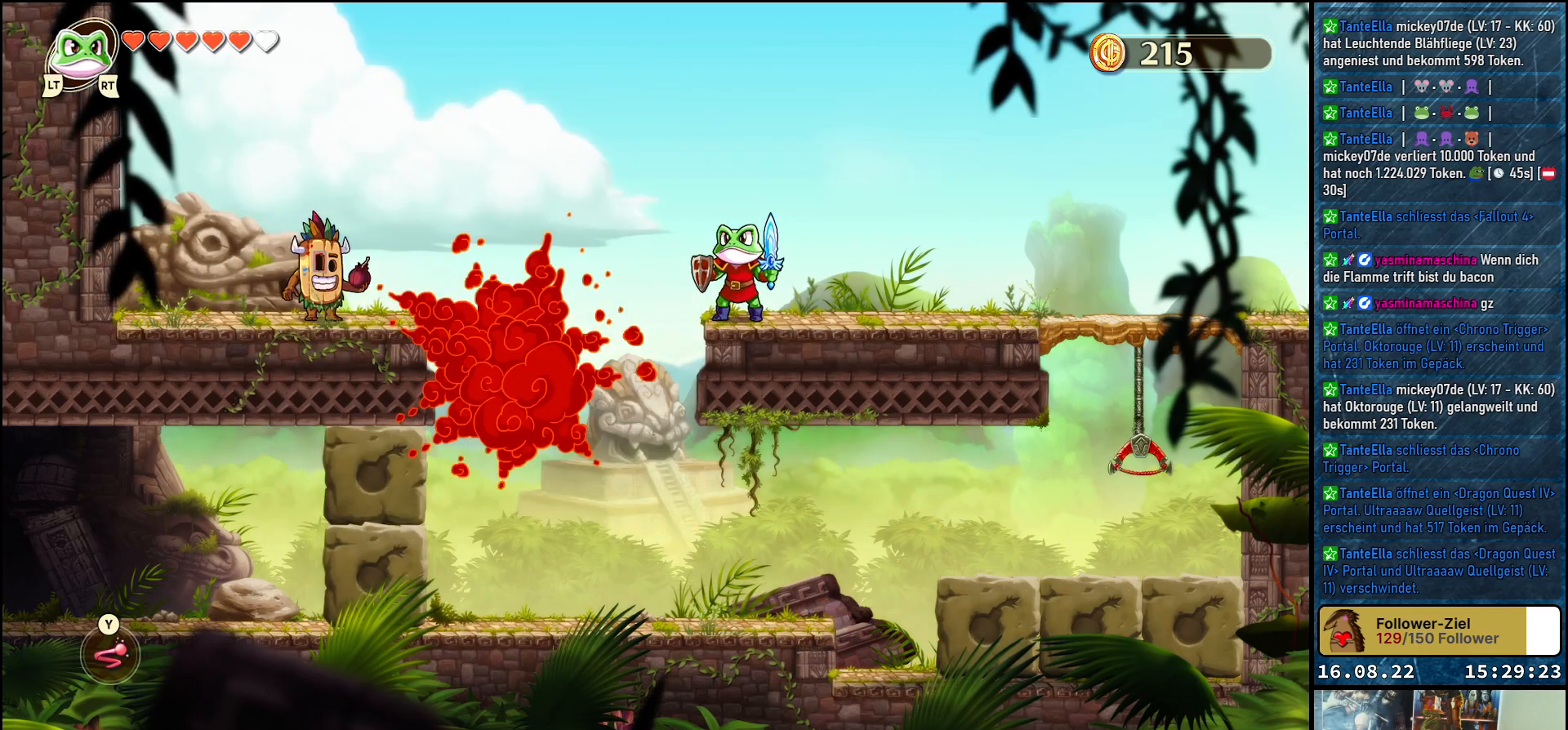
{"buttons": [], "left_stick": "center", "right_stick": "center", "events": []}
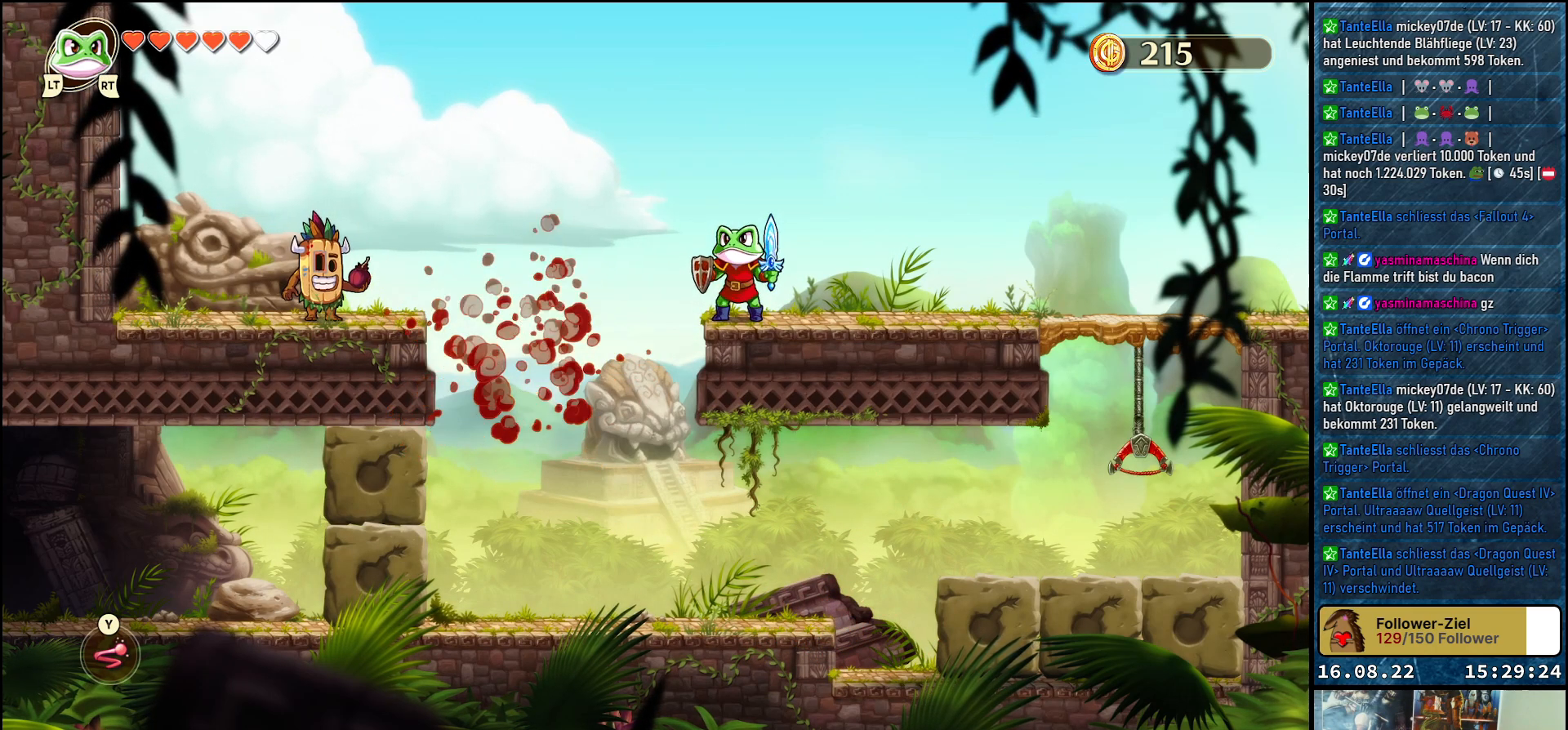
{"buttons": [], "left_stick": "center", "right_stick": "center", "events": [[133, "left_stick", "left"], [267, "Y", "down"], [267, "left_stick", "center"], [383, "Y", "up"]]}
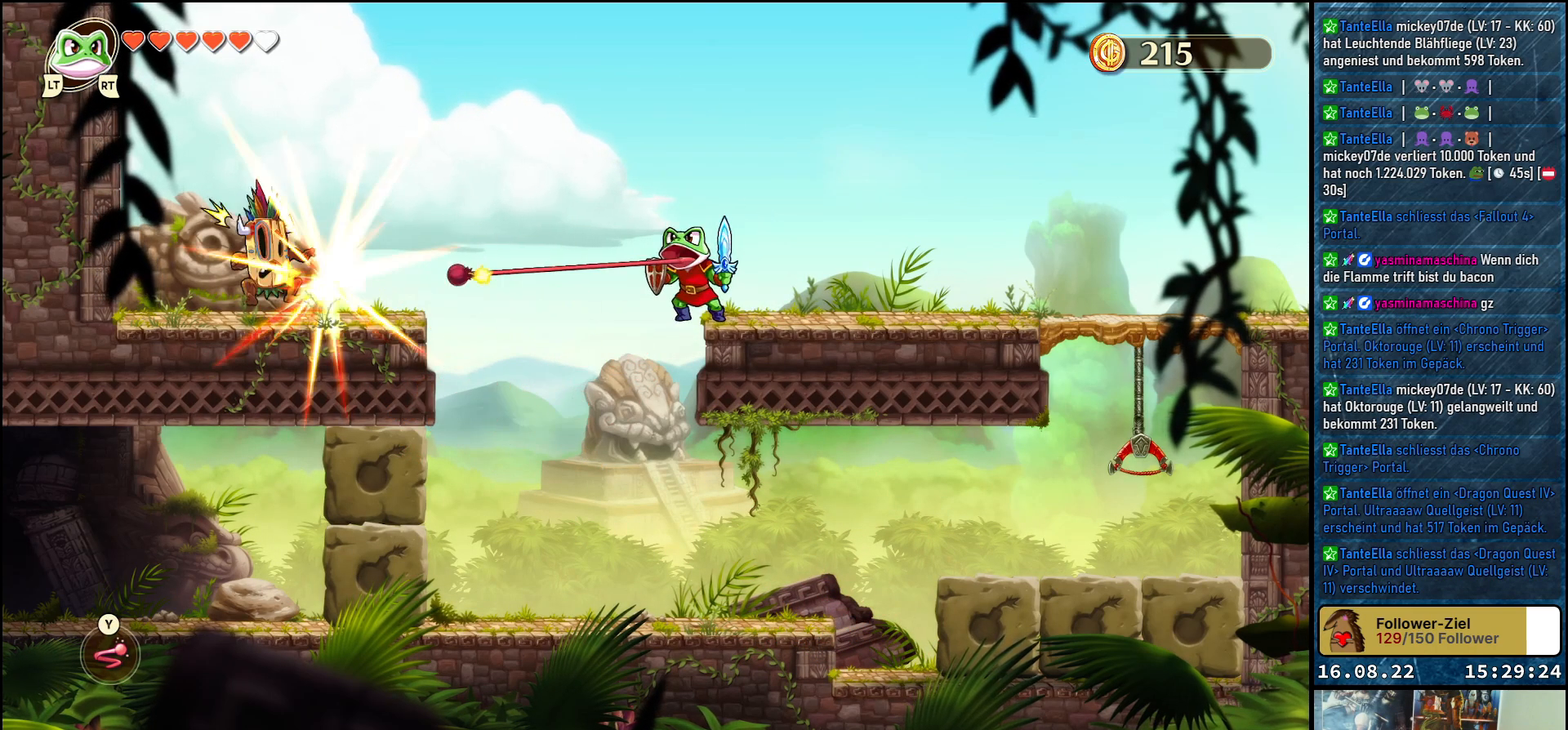
{"buttons": [], "left_stick": "center", "right_stick": "center", "events": []}
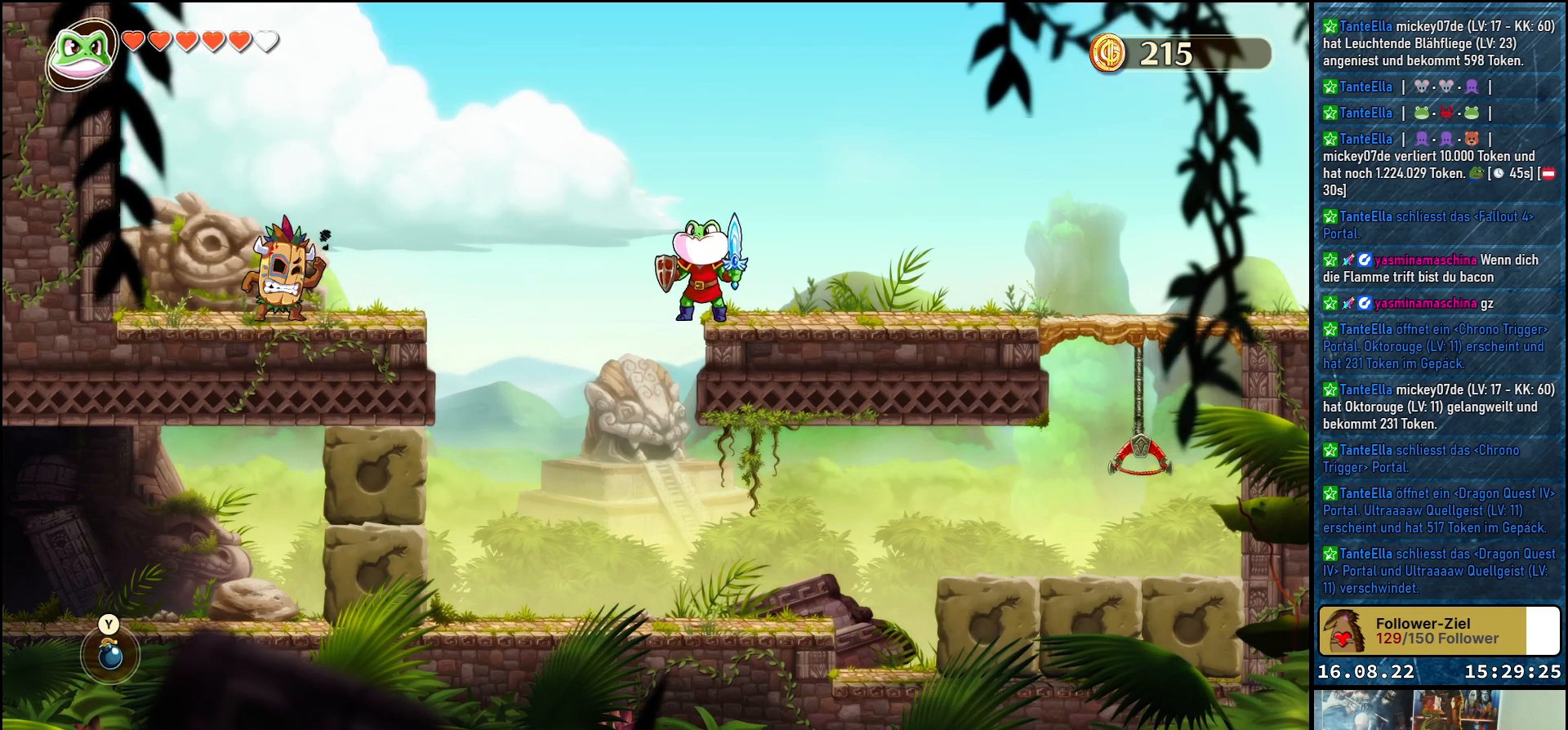
{"buttons": [], "left_stick": "left", "right_stick": "center", "events": [[133, "left_stick", "right"], [483, "left_stick", "left"]]}
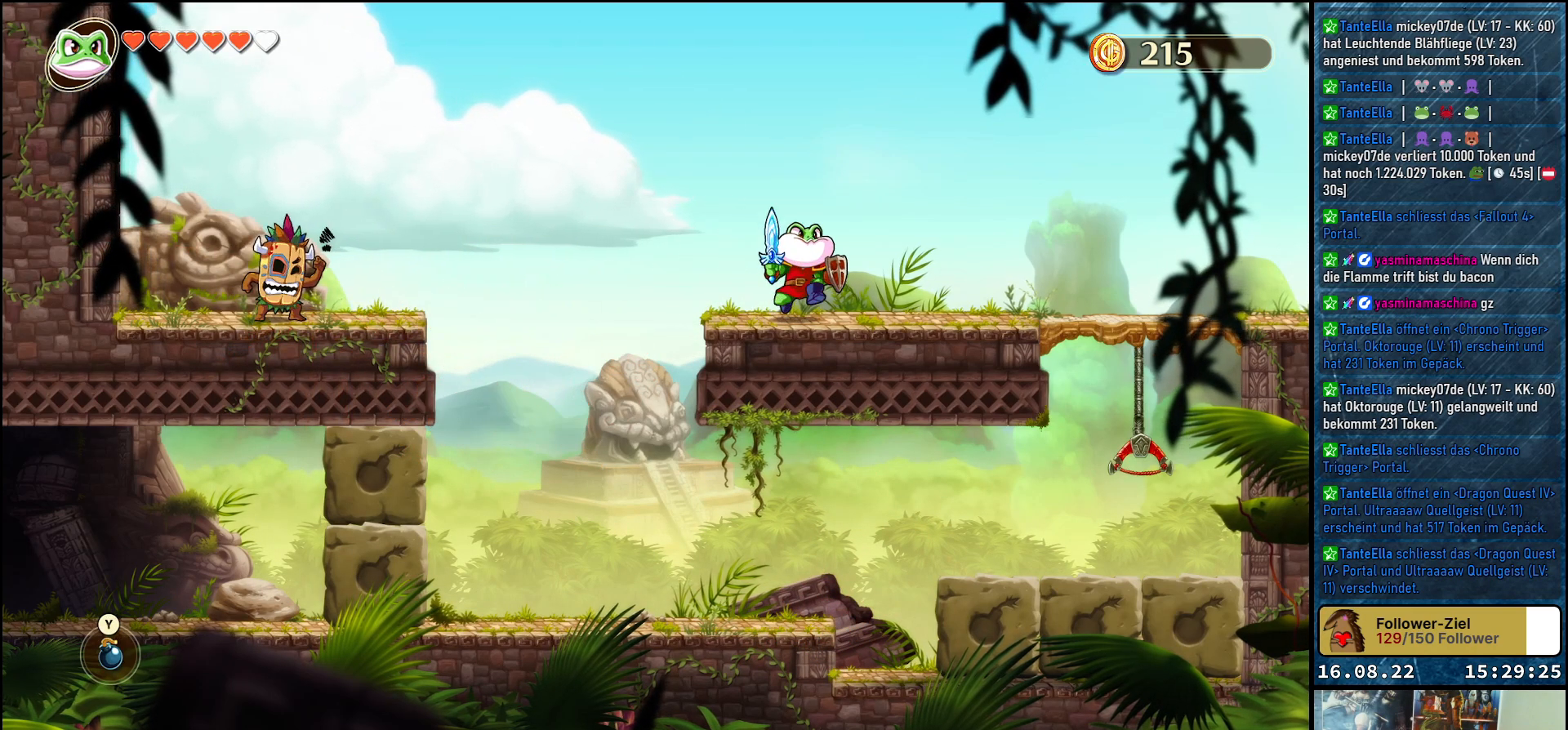
{"buttons": [], "left_stick": "center", "right_stick": "center", "events": [[167, "left_stick", "center"], [217, "Y", "down"], [333, "Y", "up"]]}